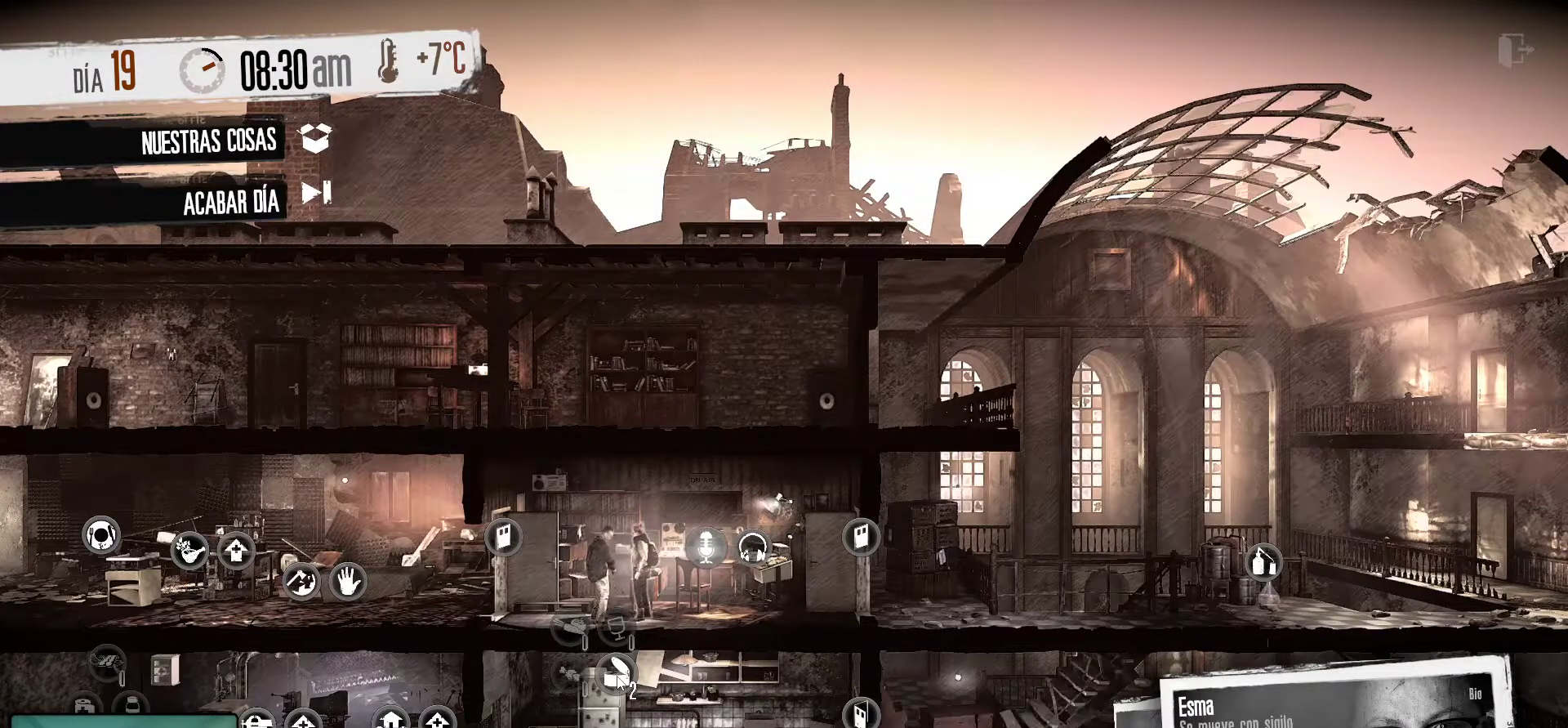
Gameplay with keyboard and mouse; each line is a JSON object with the keys and mouse buttons held at the frame after it. "events" lists presses ("down") and releases ("up") of "1", "2", "3", "4", "5", "a", "alt", "c", "caps_lock", "ctrl", "d", "e", "f", "g", "q", "r", "s", "shift", "space", "t", "tab", "v", "w", "x", "z", "mouse_left", "mouse_wheel" and "mouse_right" between this image and that frame as [ms after this image, input, new state], when the widget could be followed in between. "mouse_left", "mouse_wheel", "mouse_right" = the "left", "wheel", "right" buttons of the "mouse" list. No other keys are recorded. "wheel" means that the mouse wheel is clicked or scrolled. "mouse_move" is the direction in which the mouse moves at that frame (one of eight, or "still"), when it could be read.
{"keys": [], "mouse": ["right"], "mouse_move": "still", "events": [[317, "mouse_right", "down"]]}
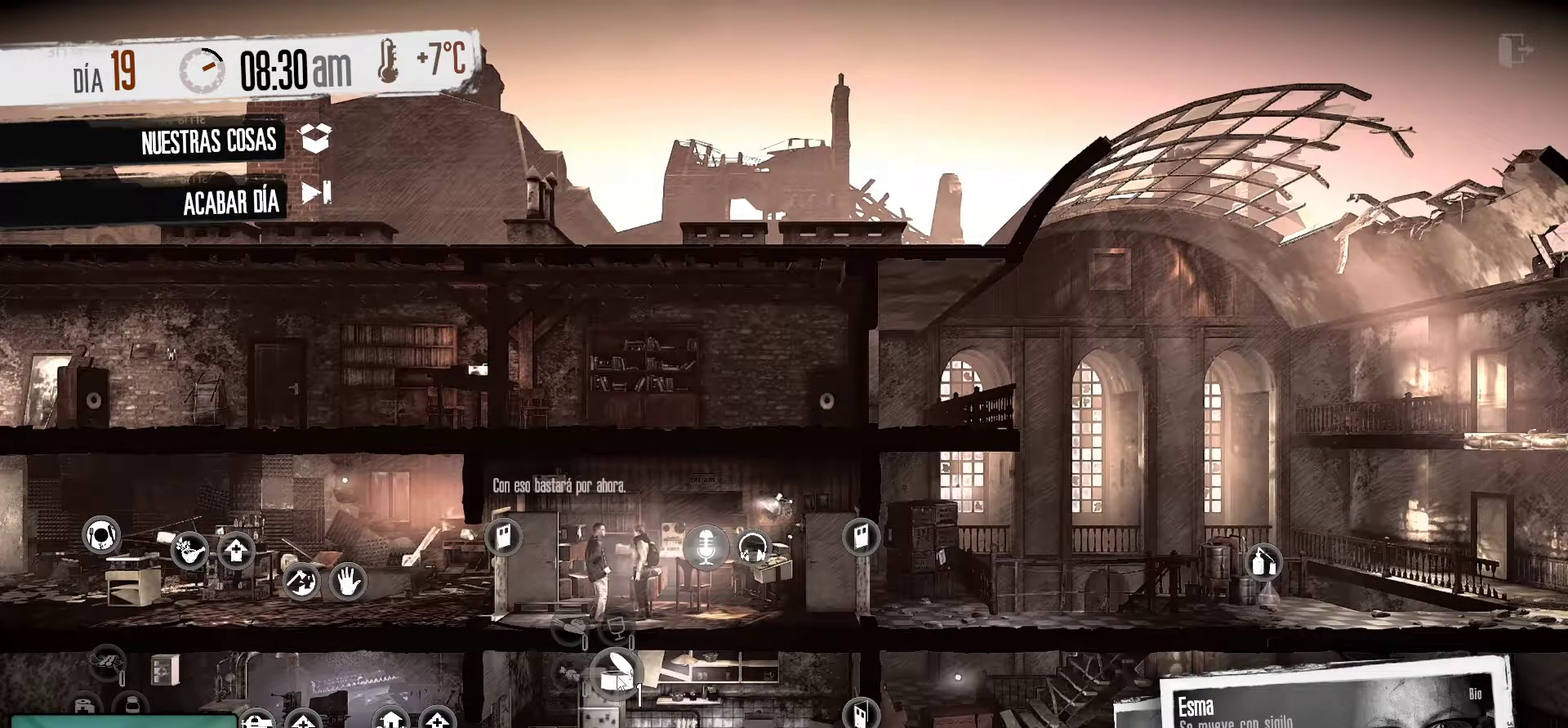
{"keys": [], "mouse": [], "mouse_move": "still", "events": [[17, "mouse_right", "up"]]}
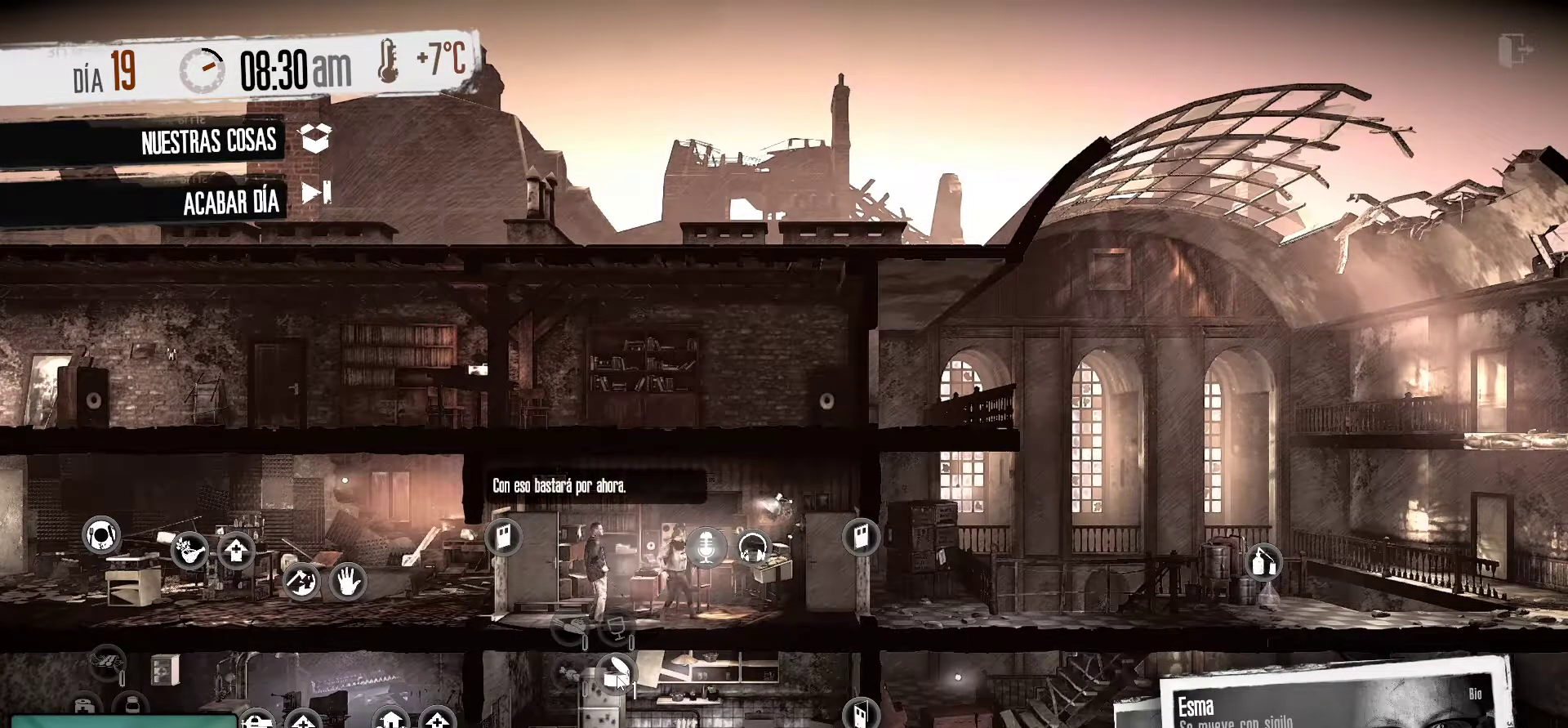
{"keys": [], "mouse": [], "mouse_move": "left", "events": []}
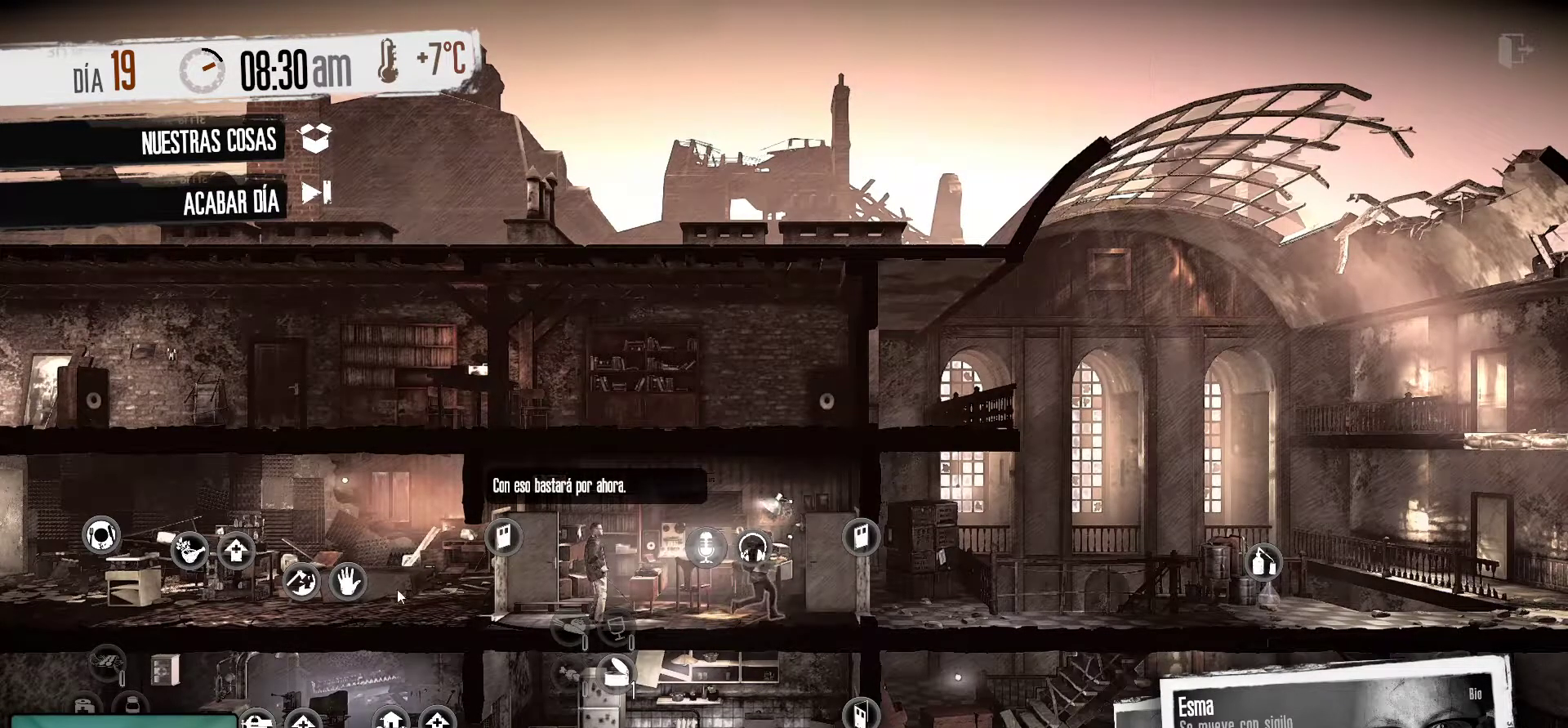
{"keys": [], "mouse": [], "mouse_move": "right", "events": []}
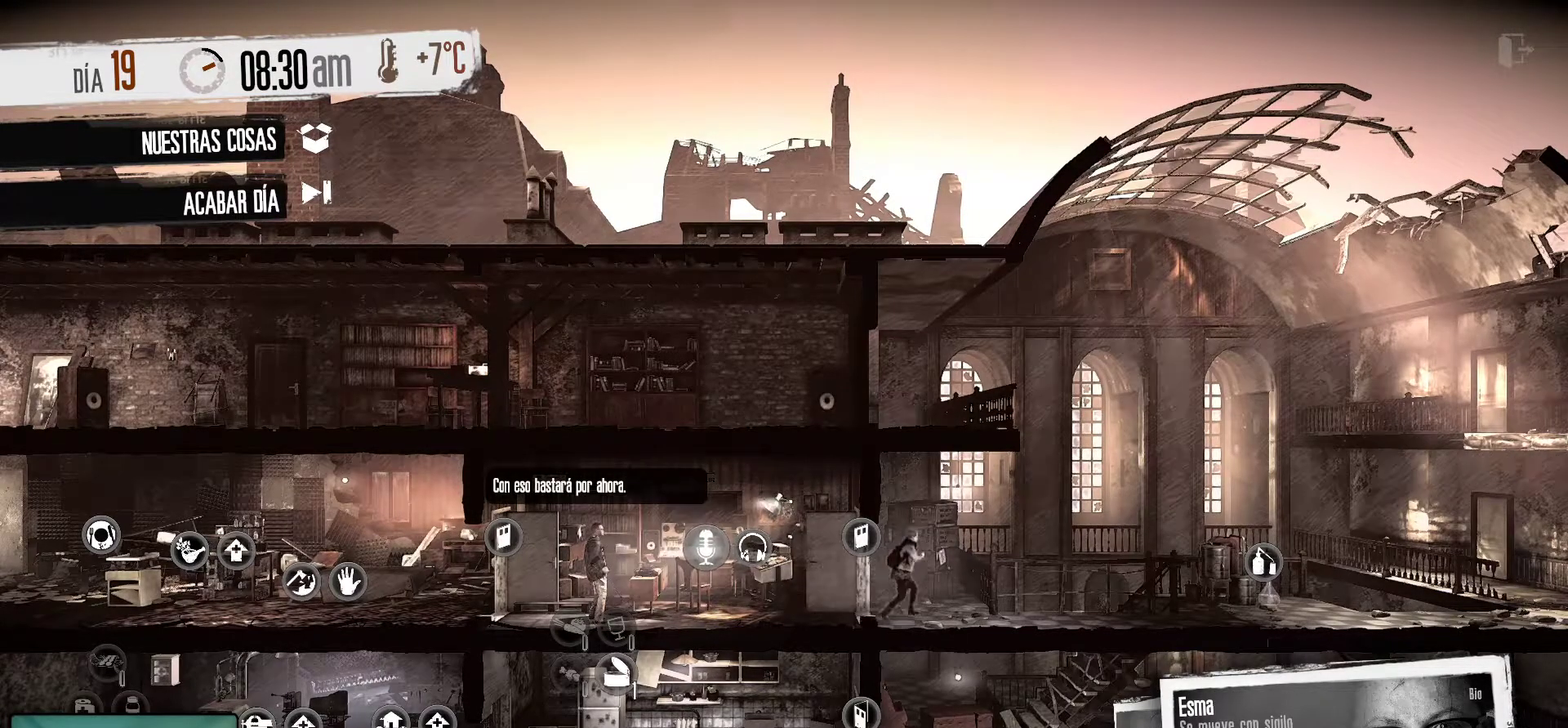
{"keys": [], "mouse": [], "mouse_move": "left", "events": []}
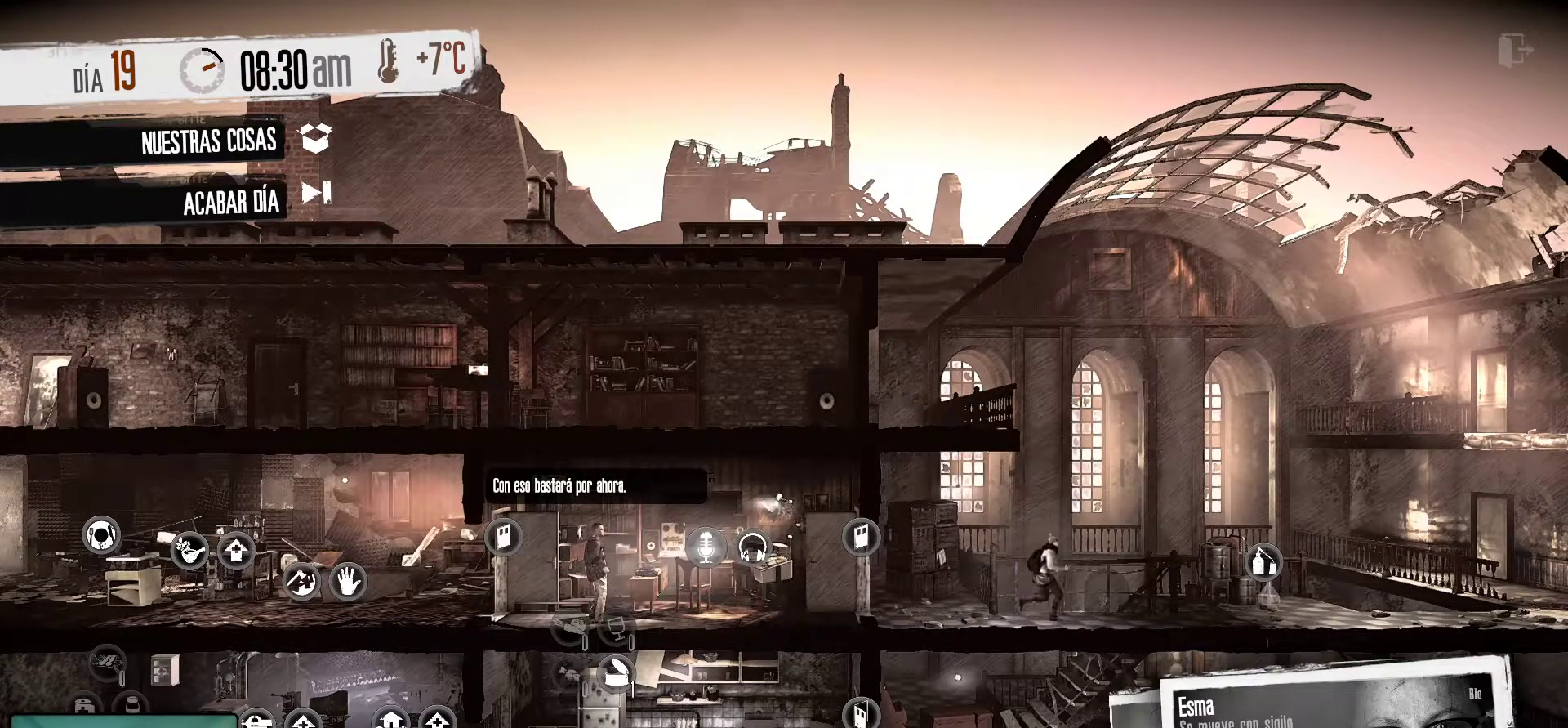
{"keys": [], "mouse": [], "mouse_move": "up-left", "events": [[133, "mouse_left", "down"], [167, "mouse_left", "up"]]}
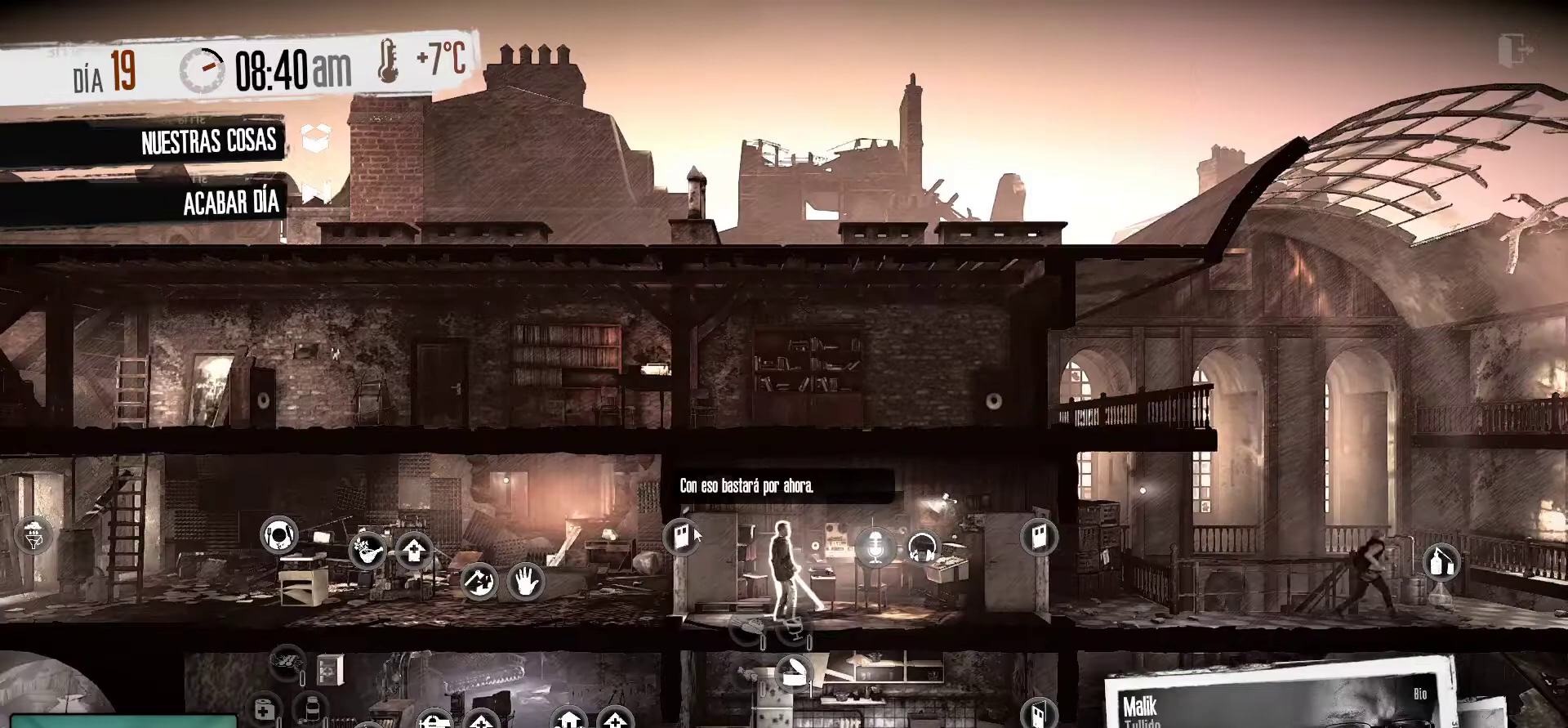
{"keys": [], "mouse": [], "mouse_move": "down-left", "events": []}
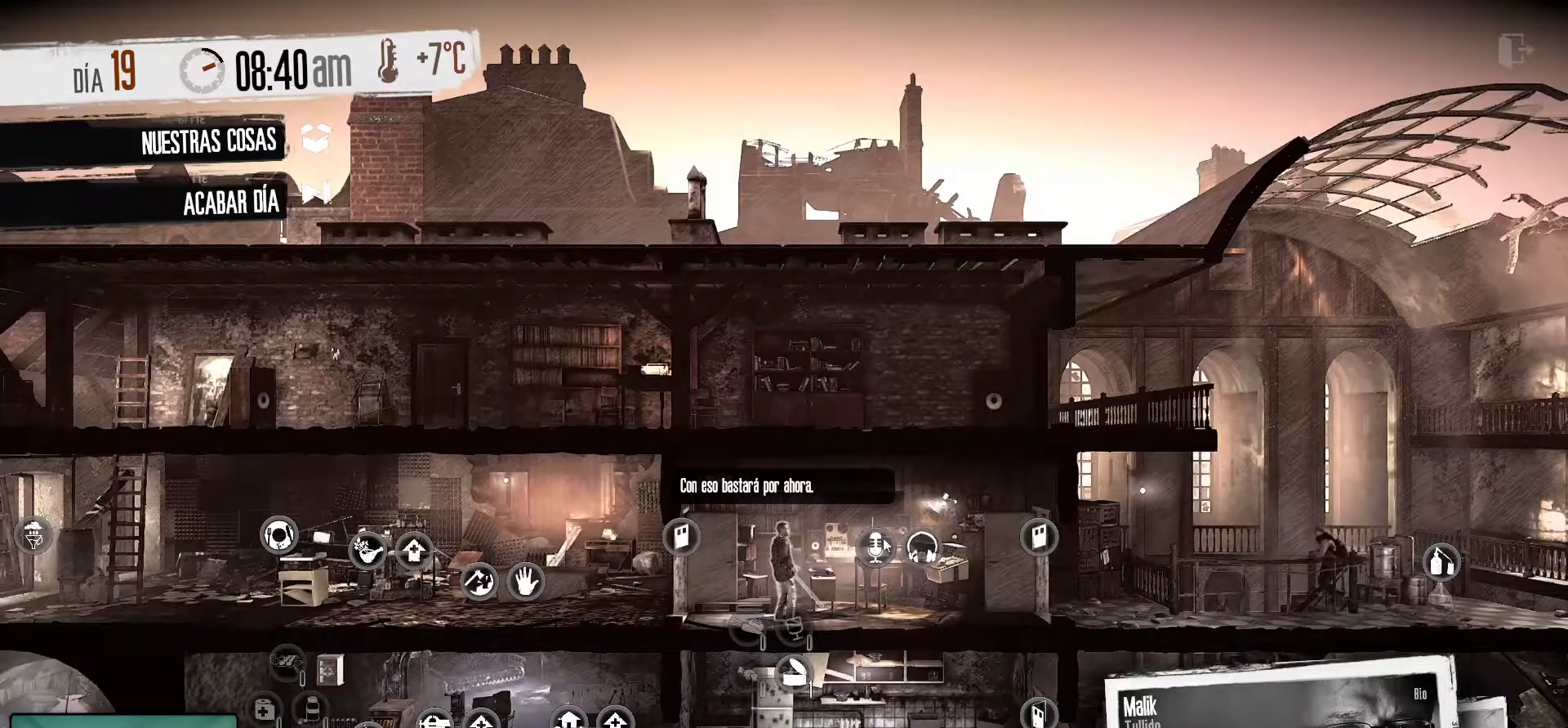
{"keys": [], "mouse": [], "mouse_move": "still", "events": [[200, "mouse_left", "down"], [300, "mouse_left", "up"]]}